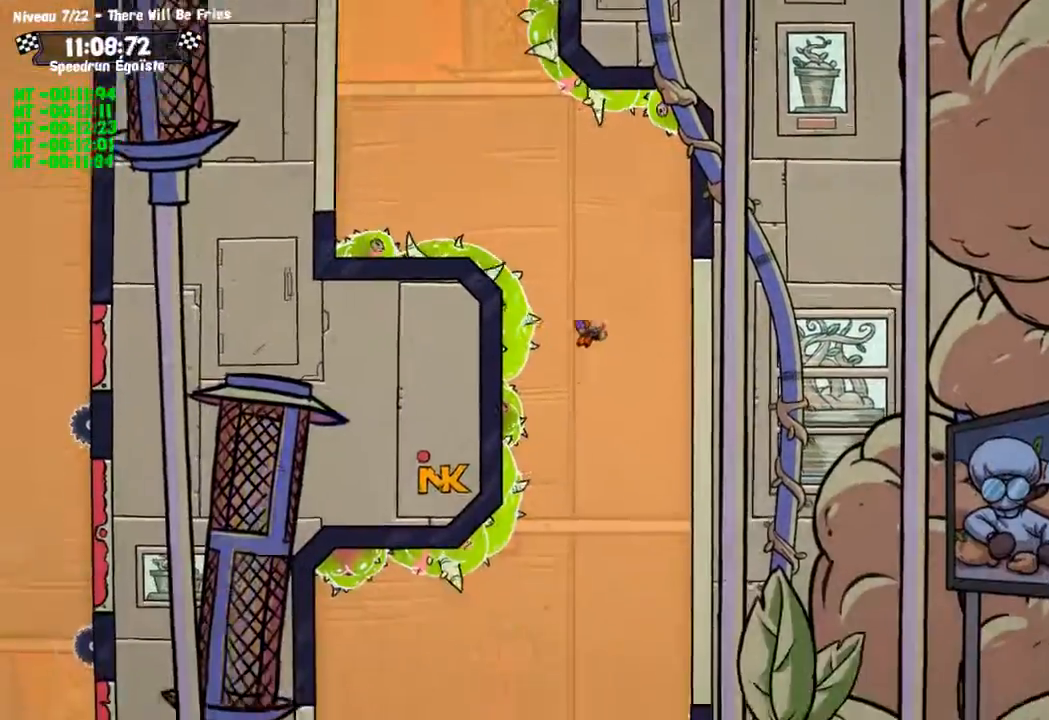
Gameplay with a controller (PlayStation layout); each line is a JSON object with the inputs held at the frame after it. "events" lists button and stick changes between this image and that frame as [ms after this image, input, new state], when the widget could be followed in between. Not read: R3.
{"buttons": [], "left_stick": "left", "right_stick": "center", "events": []}
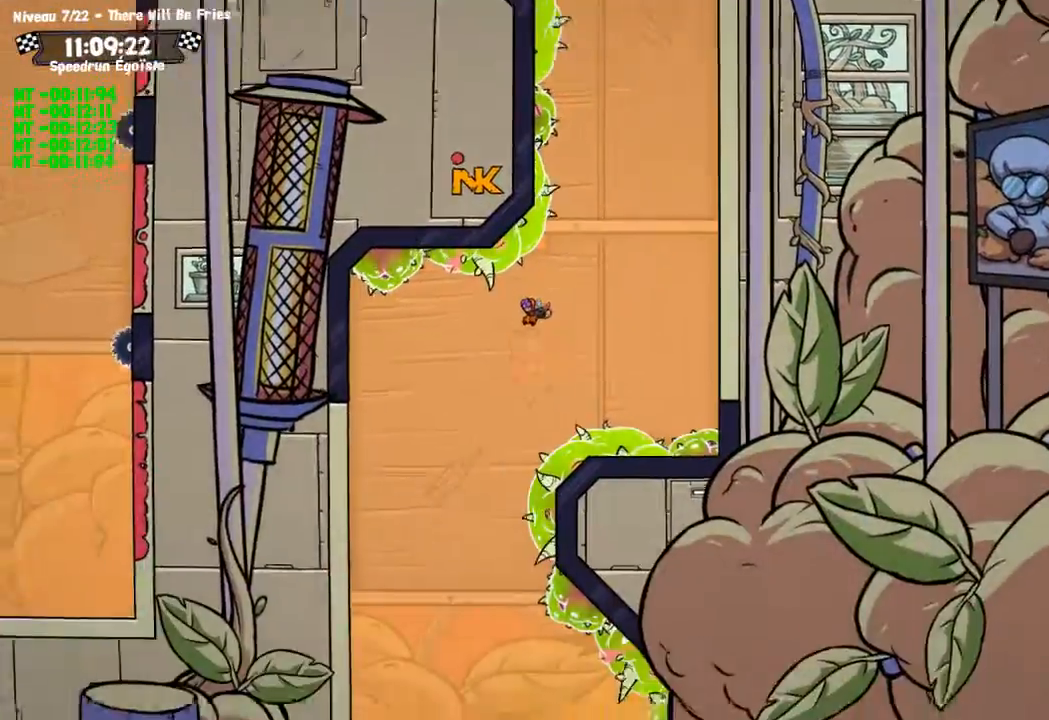
{"buttons": [], "left_stick": "center", "right_stick": "center", "events": [[100, "left_stick", "down-left"], [234, "left_stick", "center"]]}
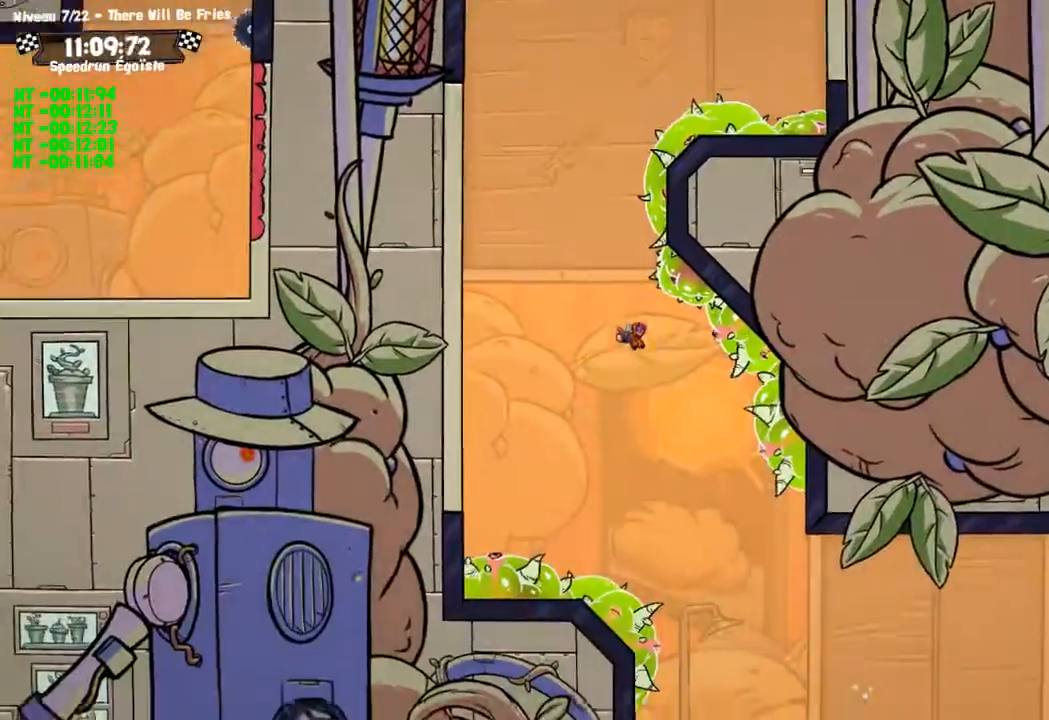
{"buttons": [], "left_stick": "center", "right_stick": "center", "events": []}
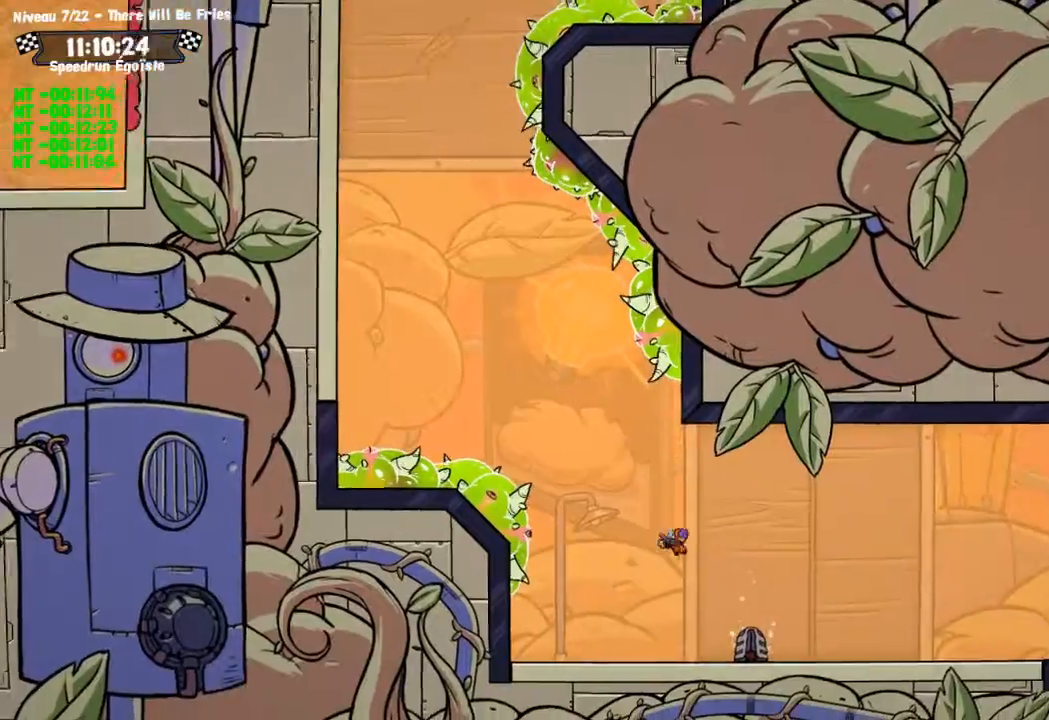
{"buttons": [], "left_stick": "center", "right_stick": "center", "events": []}
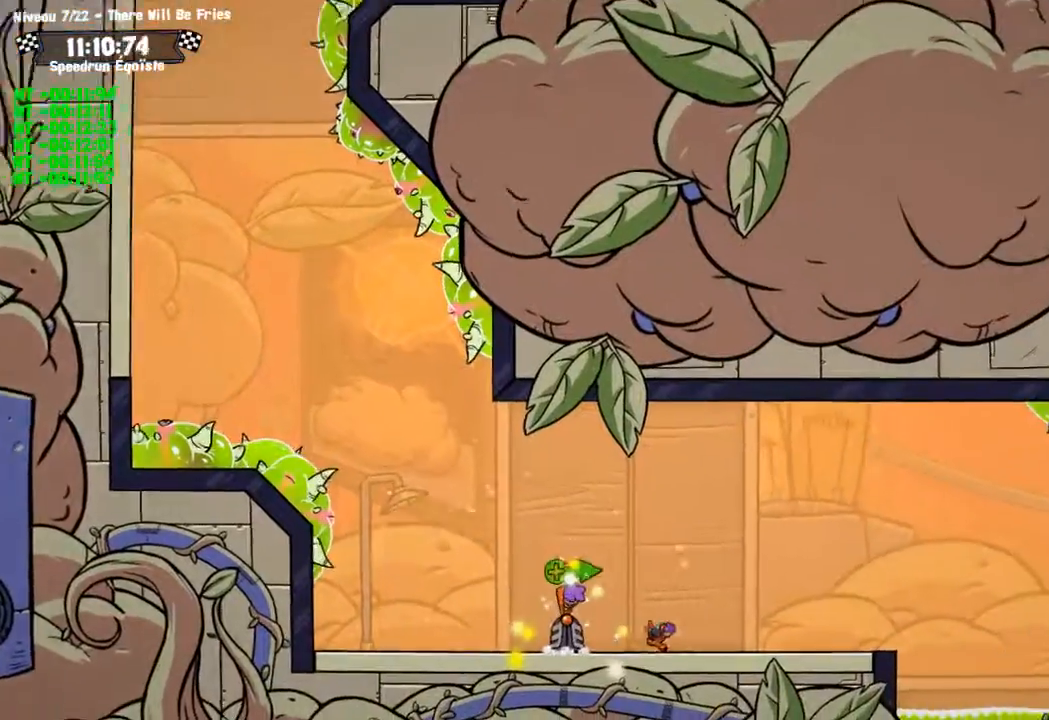
{"buttons": [], "left_stick": "center", "right_stick": "center", "events": []}
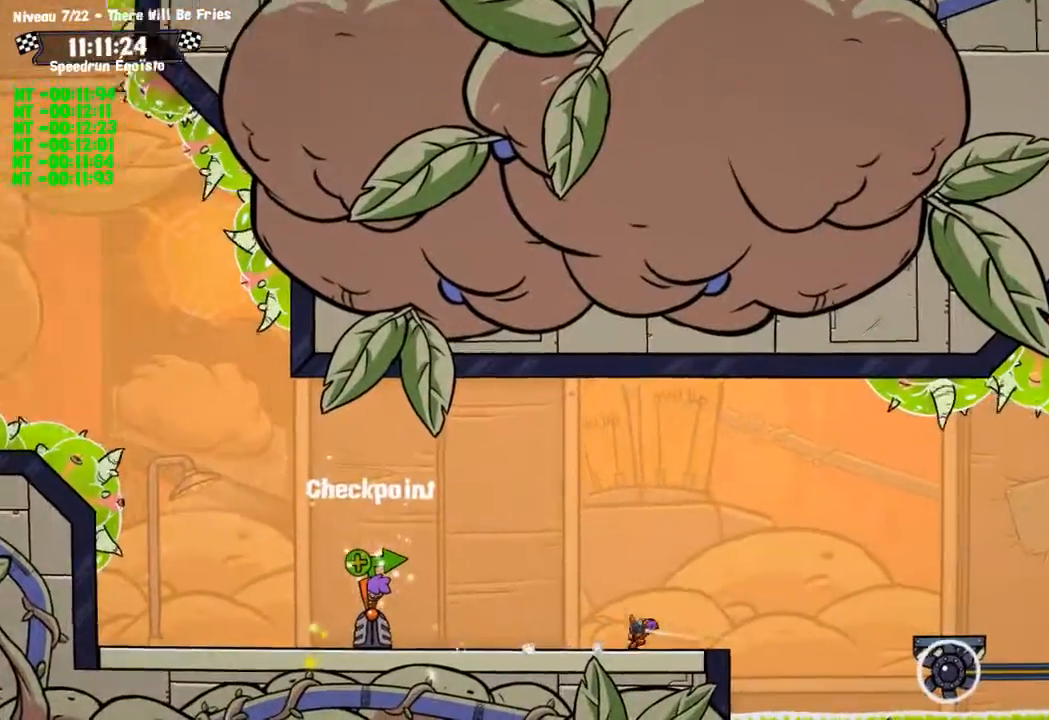
{"buttons": [], "left_stick": "center", "right_stick": "center", "events": [[133, "CROSS", "down"], [267, "CROSS", "up"]]}
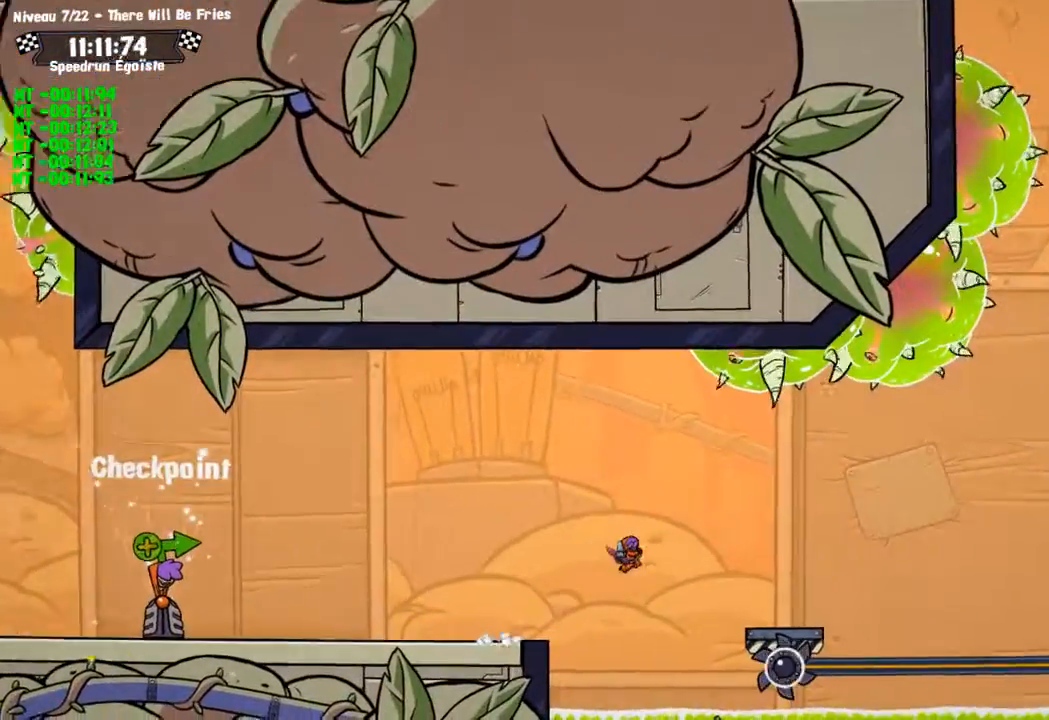
{"buttons": ["SQUARE"], "left_stick": "down-left", "right_stick": "center", "events": [[34, "left_stick", "down"], [201, "left_stick", "down-left"], [234, "SQUARE", "down"]]}
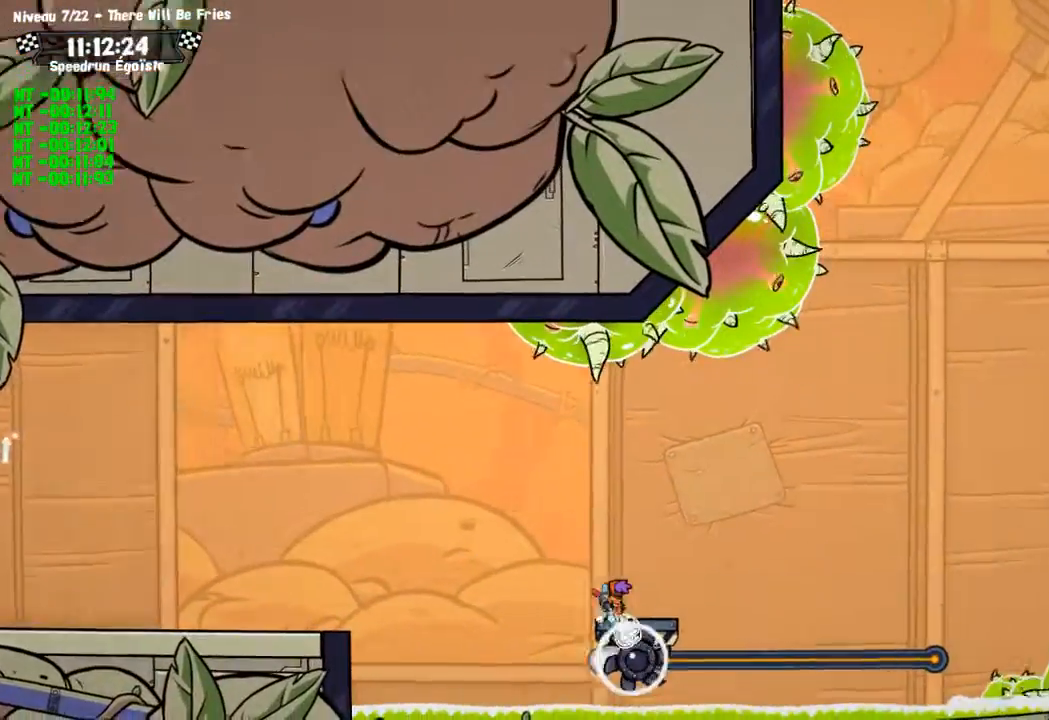
{"buttons": ["SQUARE"], "left_stick": "down-left", "right_stick": "center", "events": []}
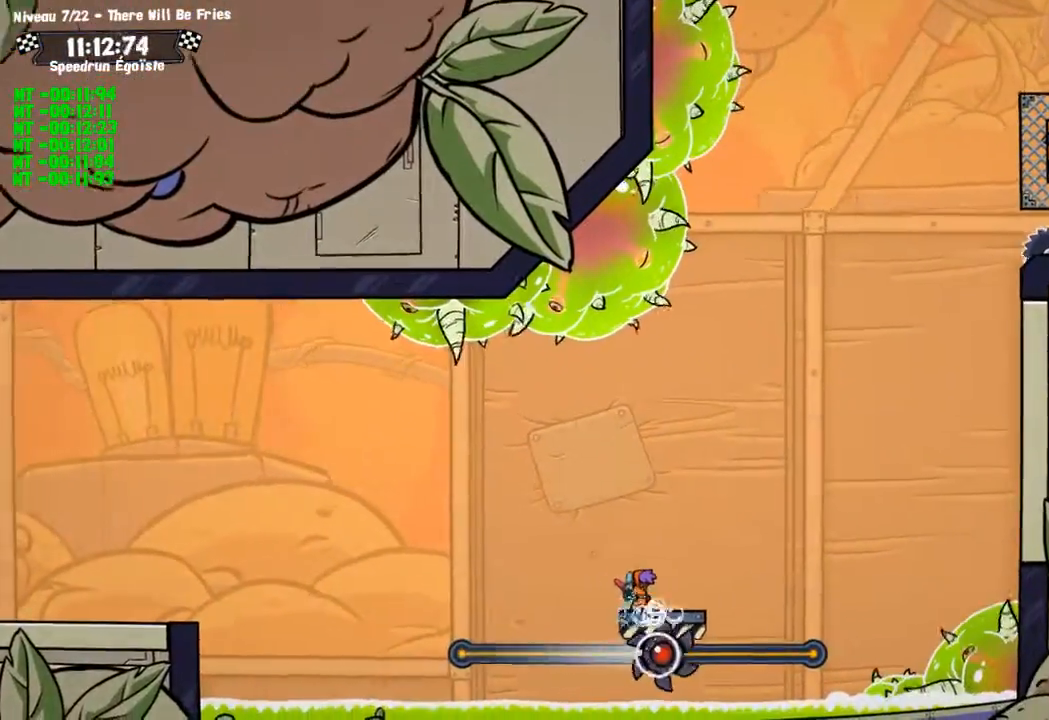
{"buttons": ["CROSS"], "left_stick": "center", "right_stick": "center", "events": [[34, "SQUARE", "up"], [34, "left_stick", "center"], [267, "CROSS", "down"]]}
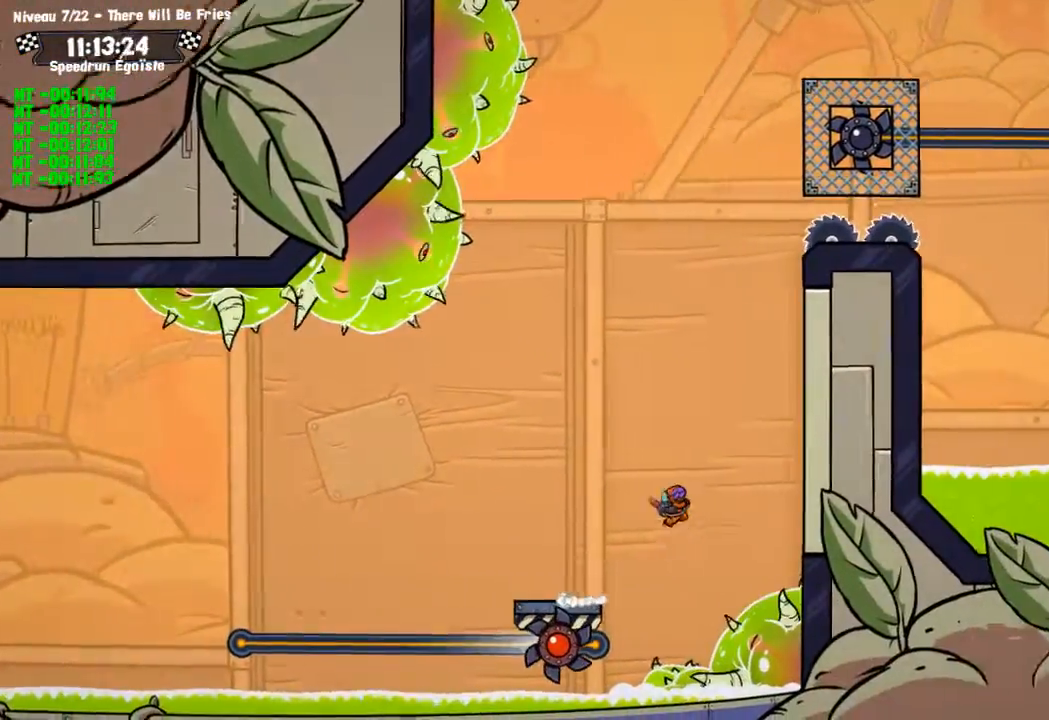
{"buttons": ["CIRCLE"], "left_stick": "up", "right_stick": "center", "events": [[167, "CIRCLE", "down"], [167, "CROSS", "up"], [167, "left_stick", "up"]]}
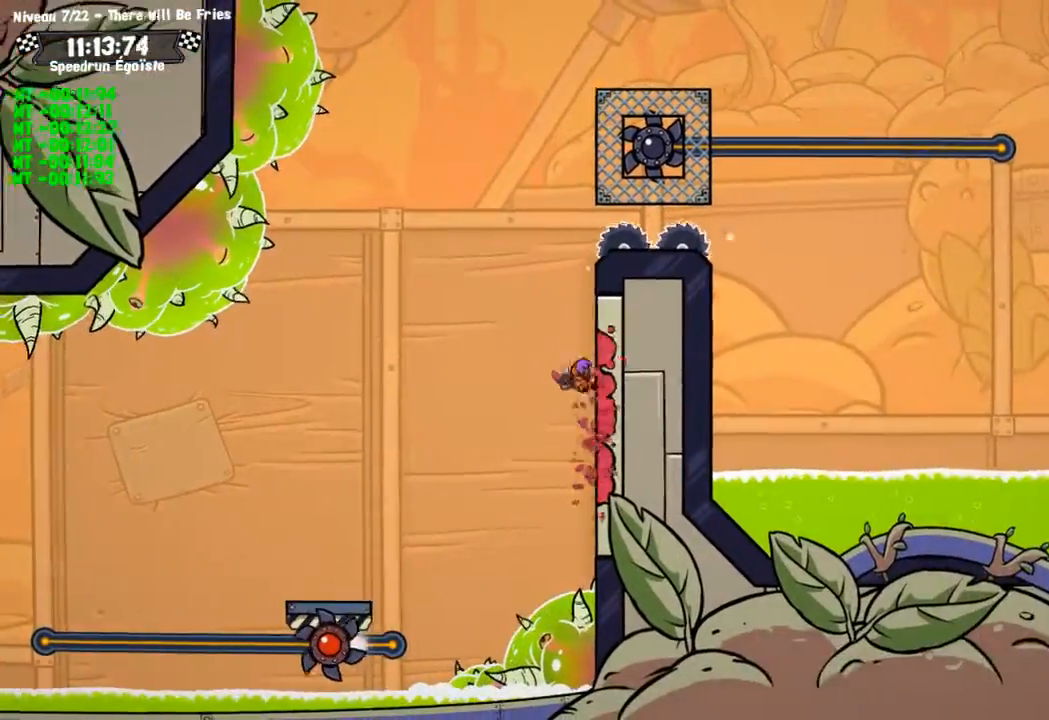
{"buttons": ["CIRCLE"], "left_stick": "up", "right_stick": "center", "events": [[167, "CIRCLE", "up"], [201, "CROSS", "down"], [367, "CROSS", "up"], [401, "CIRCLE", "down"]]}
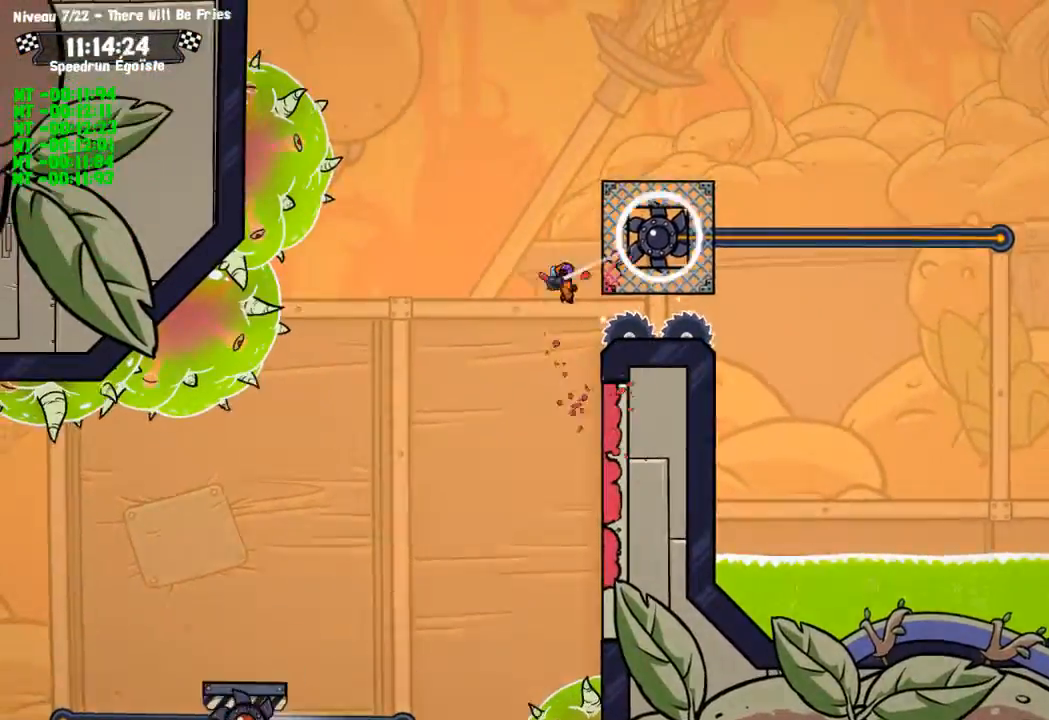
{"buttons": ["CROSS"], "left_stick": "center", "right_stick": "center", "events": [[167, "CIRCLE", "up"], [200, "CROSS", "down"], [200, "left_stick", "center"]]}
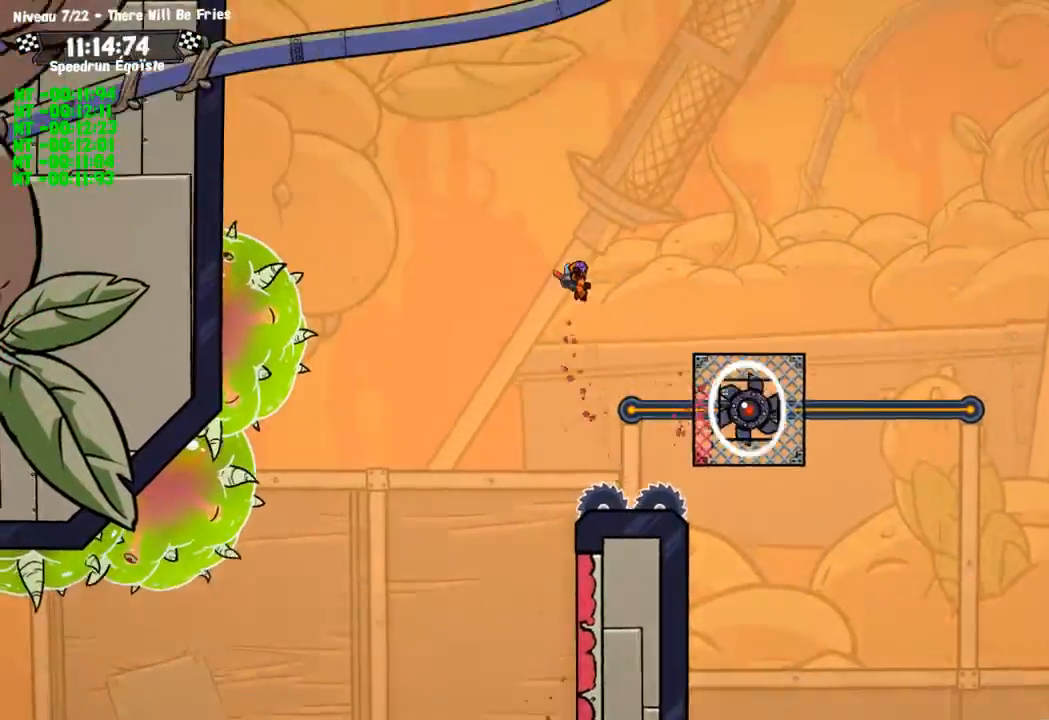
{"buttons": ["SQUARE"], "left_stick": "down-left", "right_stick": "center", "events": [[134, "SQUARE", "down"], [134, "left_stick", "down-left"], [167, "CROSS", "up"]]}
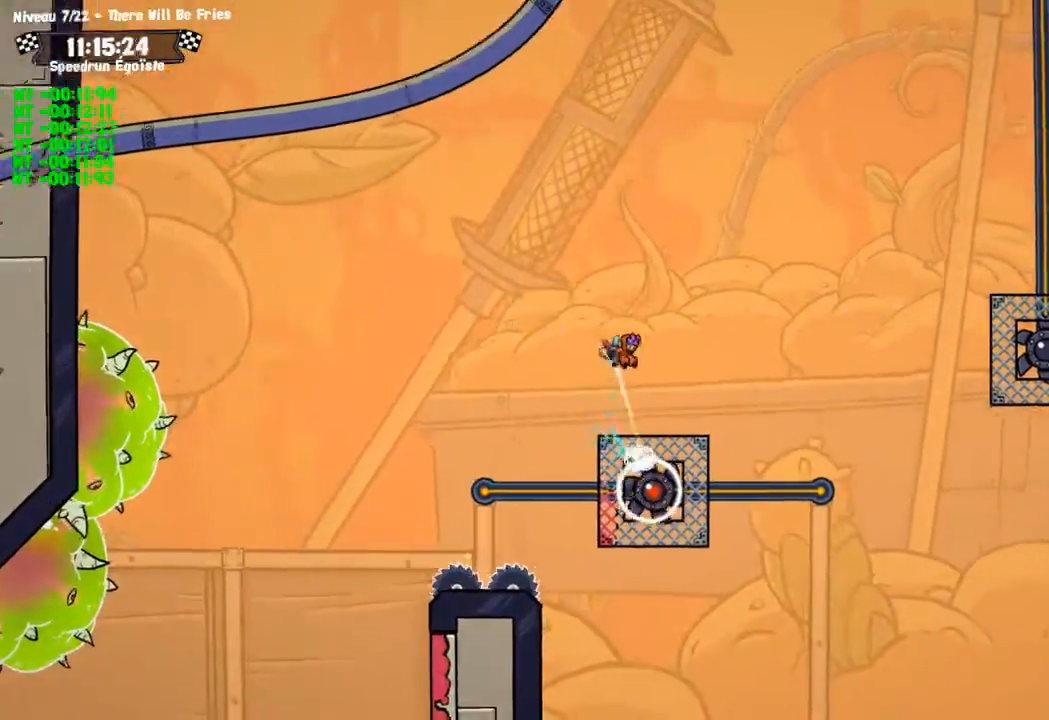
{"buttons": [], "left_stick": "center", "right_stick": "center", "events": [[100, "SQUARE", "up"], [234, "left_stick", "center"], [300, "CROSS", "down"], [467, "CROSS", "up"]]}
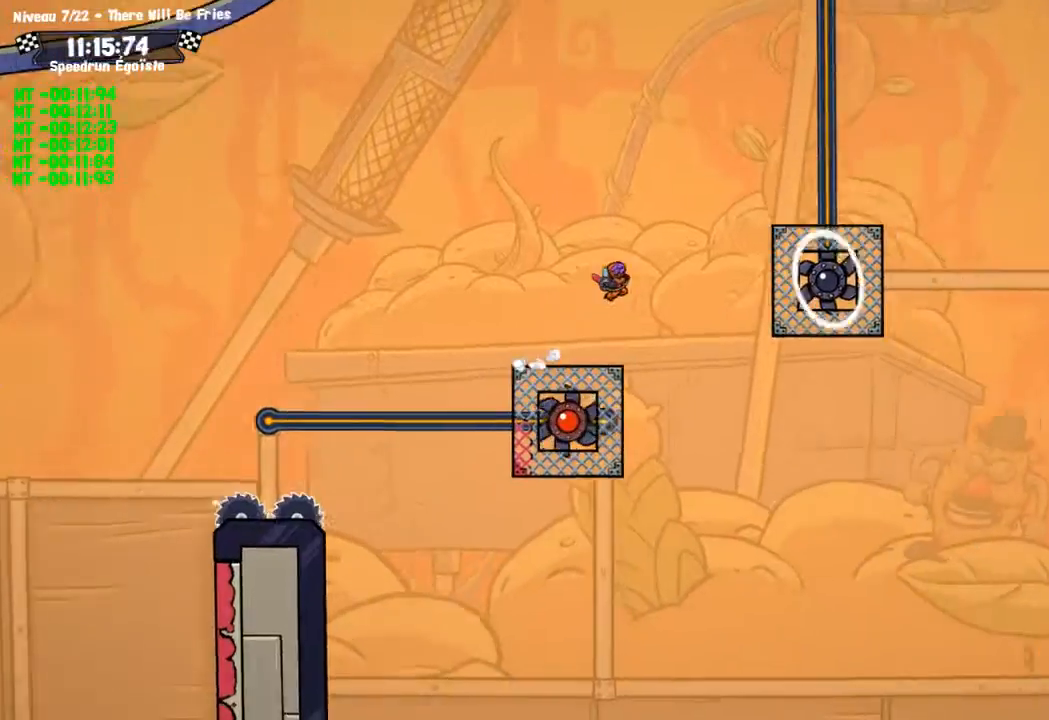
{"buttons": ["CROSS"], "left_stick": "center", "right_stick": "center", "events": [[234, "CIRCLE", "down"], [468, "CIRCLE", "up"], [468, "CROSS", "down"]]}
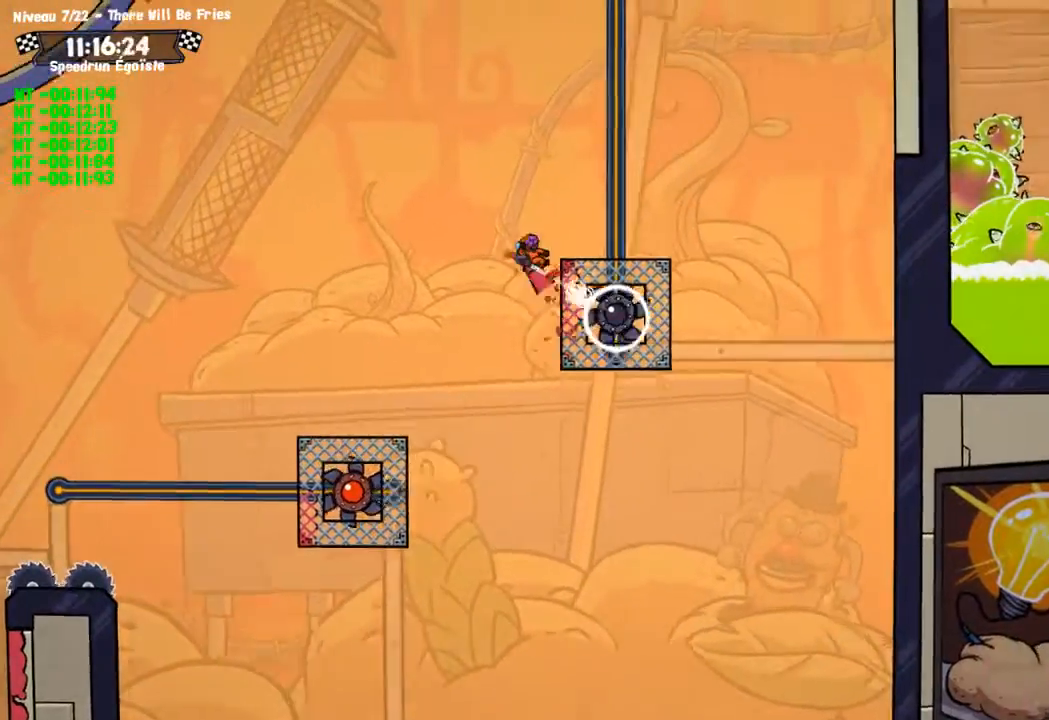
{"buttons": [], "left_stick": "down", "right_stick": "center", "events": [[167, "CROSS", "up"], [167, "SQUARE", "down"], [300, "left_stick", "down"], [467, "SQUARE", "up"]]}
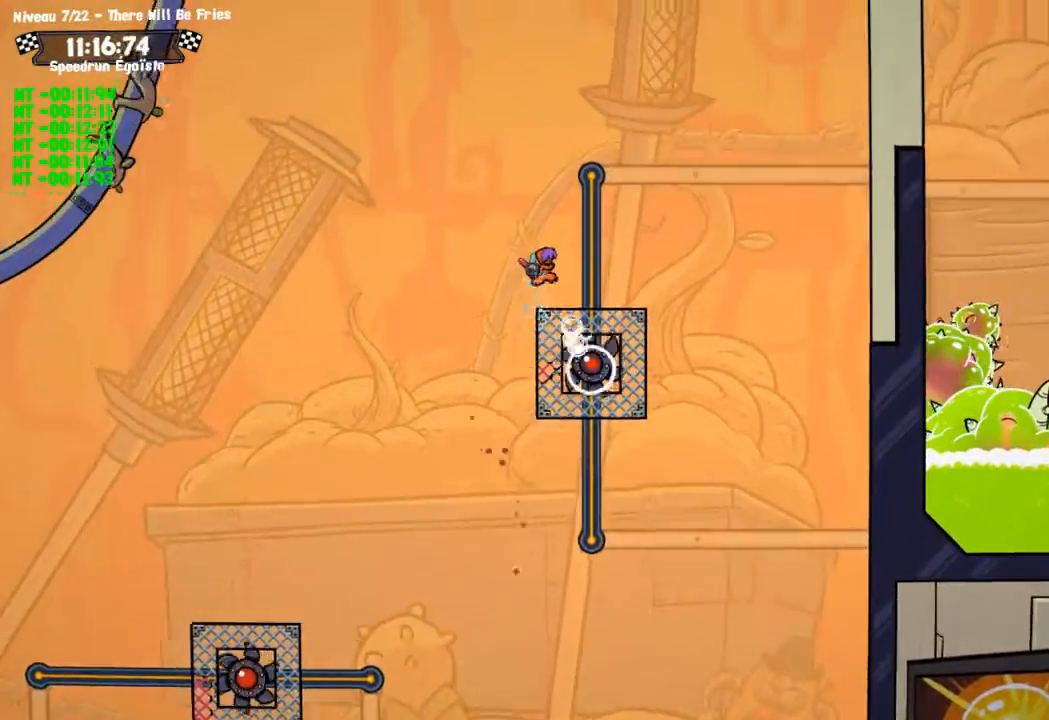
{"buttons": ["CROSS"], "left_stick": "center", "right_stick": "center", "events": [[67, "left_stick", "center"], [167, "CROSS", "down"]]}
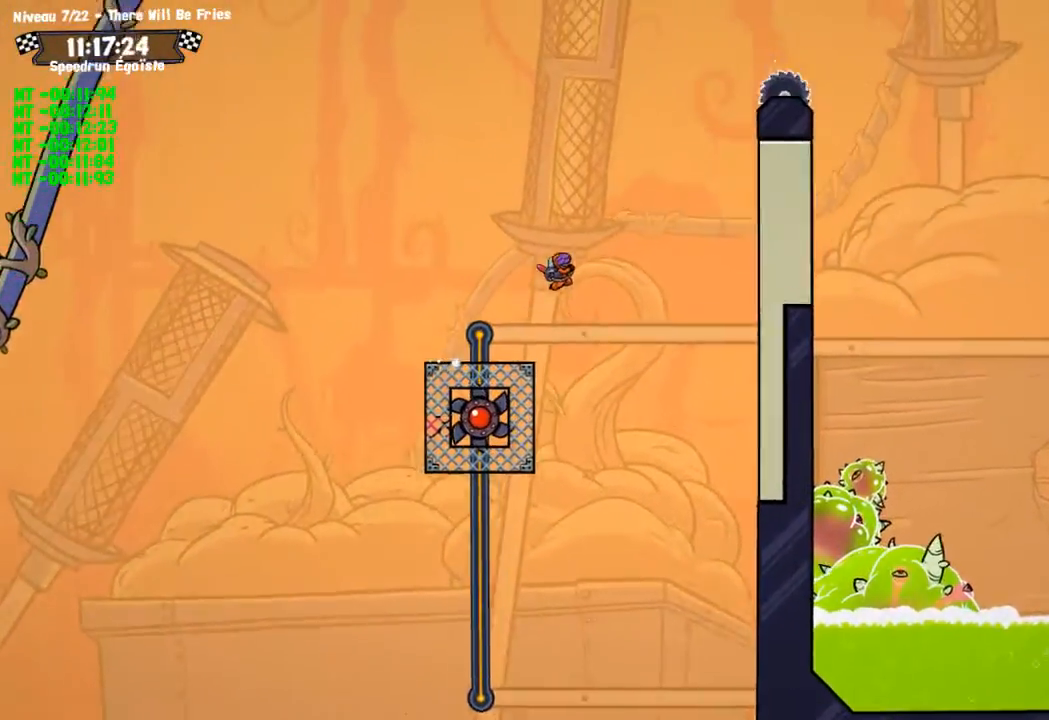
{"buttons": ["CIRCLE"], "left_stick": "up", "right_stick": "center", "events": [[267, "CROSS", "up"], [267, "left_stick", "up"], [300, "CIRCLE", "down"]]}
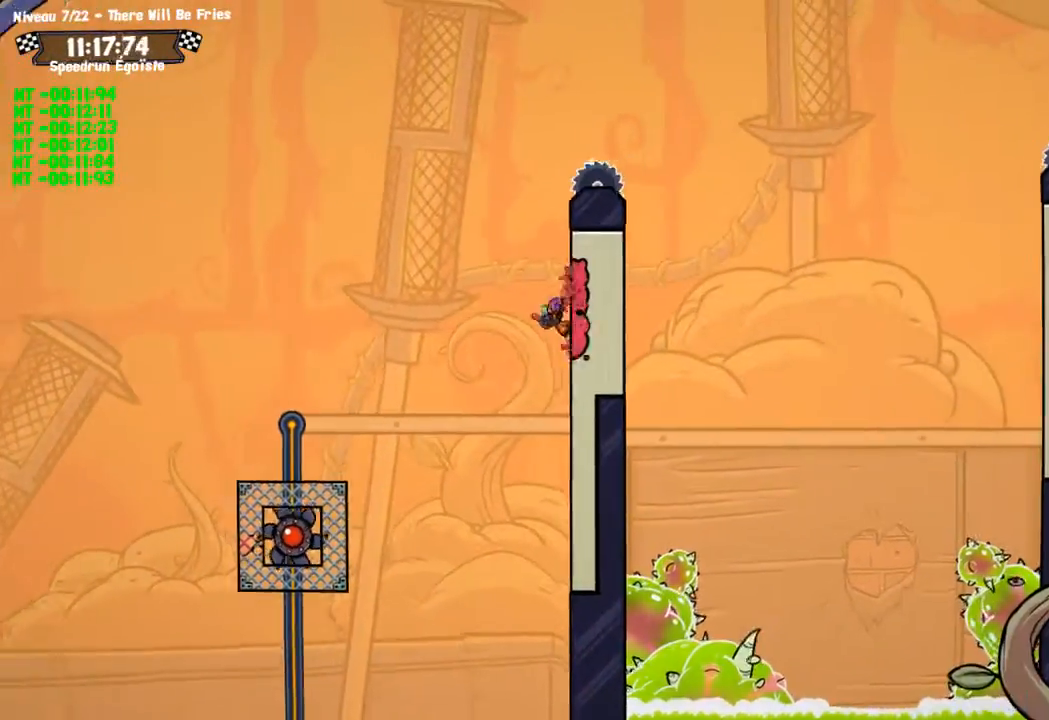
{"buttons": ["CROSS"], "left_stick": "center", "right_stick": "center", "events": [[267, "CIRCLE", "up"], [267, "CROSS", "down"], [301, "left_stick", "center"]]}
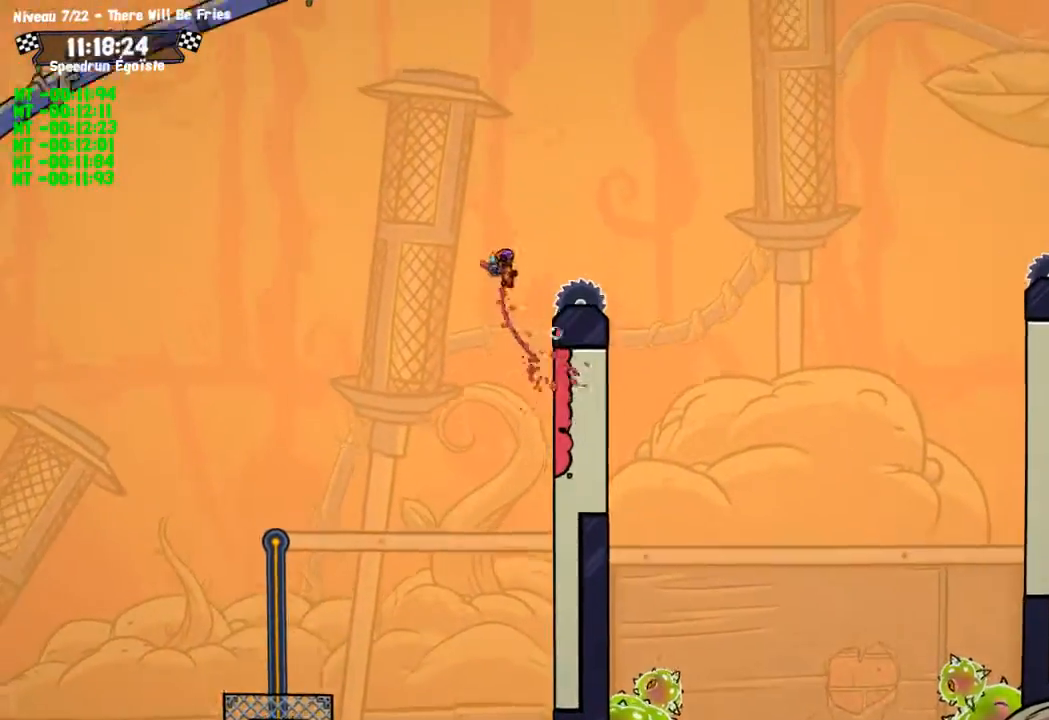
{"buttons": [], "left_stick": "left", "right_stick": "center", "events": [[67, "CROSS", "up"], [400, "left_stick", "left"]]}
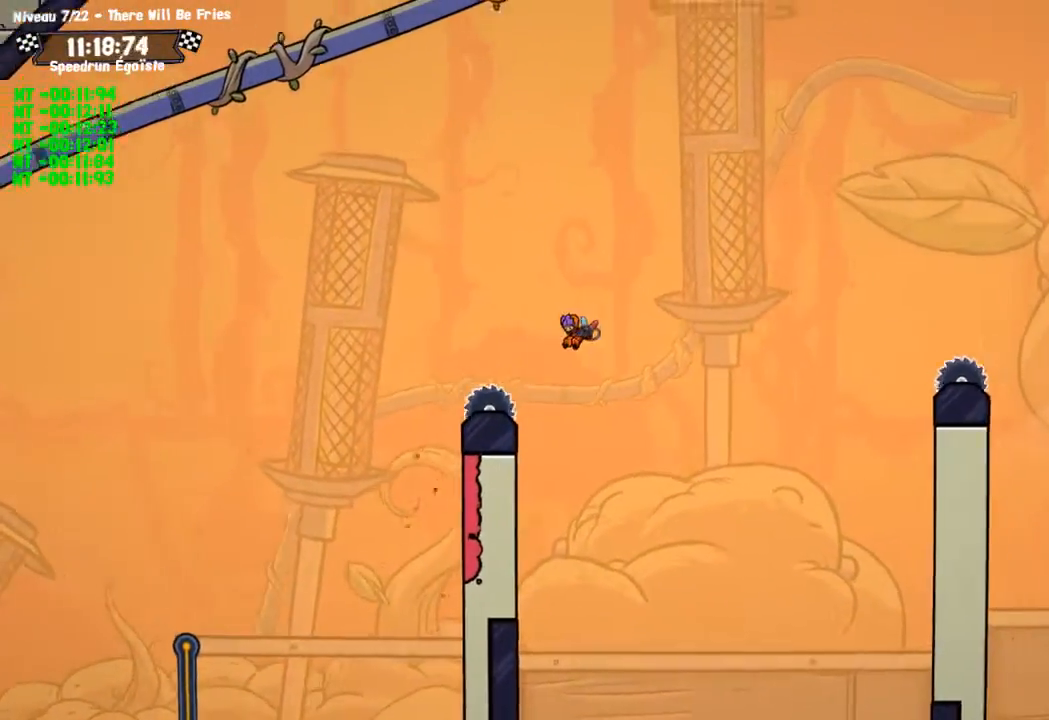
{"buttons": ["CIRCLE"], "left_stick": "left", "right_stick": "center", "events": [[468, "CIRCLE", "down"]]}
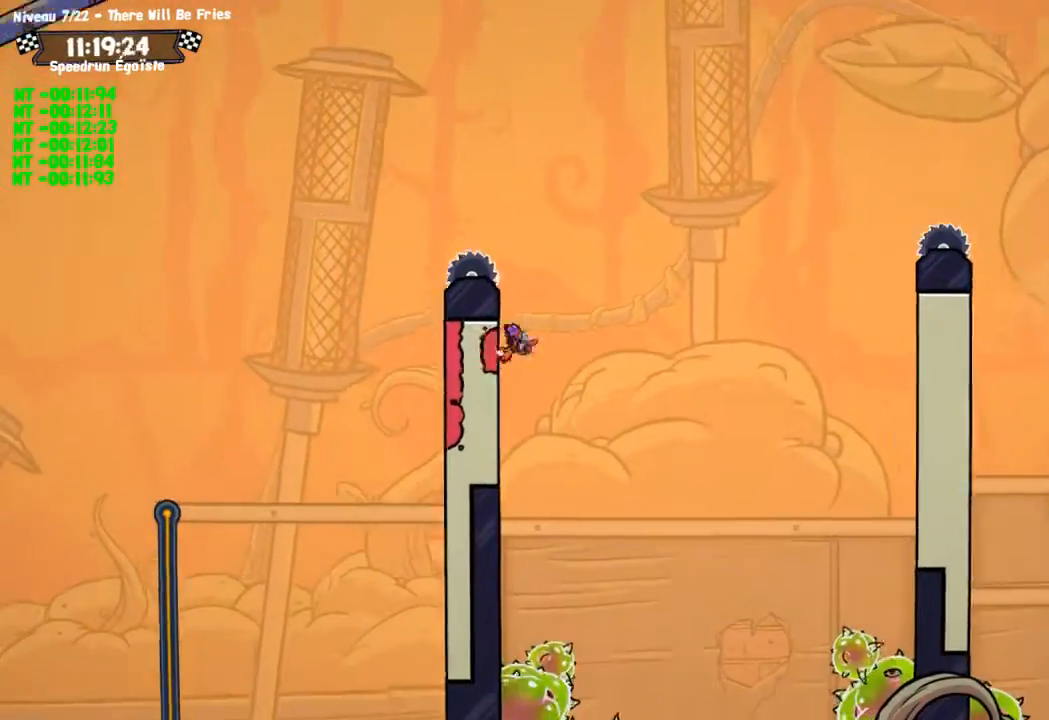
{"buttons": [], "left_stick": "center", "right_stick": "center", "events": [[33, "CIRCLE", "up"], [33, "left_stick", "center"], [100, "CROSS", "down"], [167, "CROSS", "up"]]}
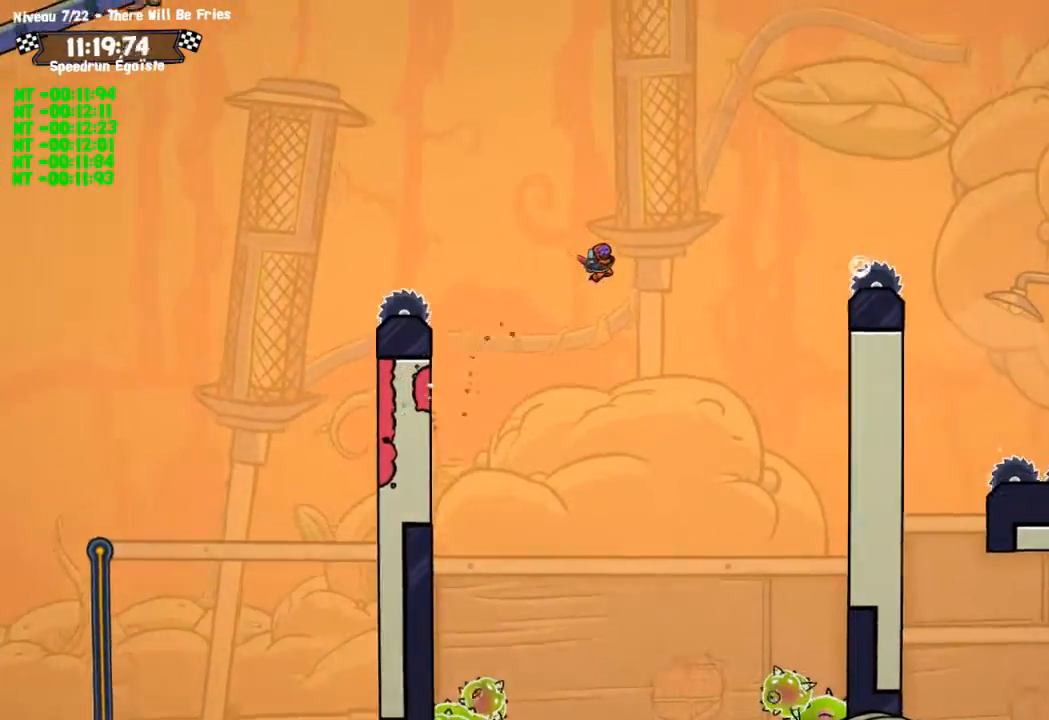
{"buttons": ["CIRCLE"], "left_stick": "center", "right_stick": "center", "events": [[367, "CIRCLE", "down"]]}
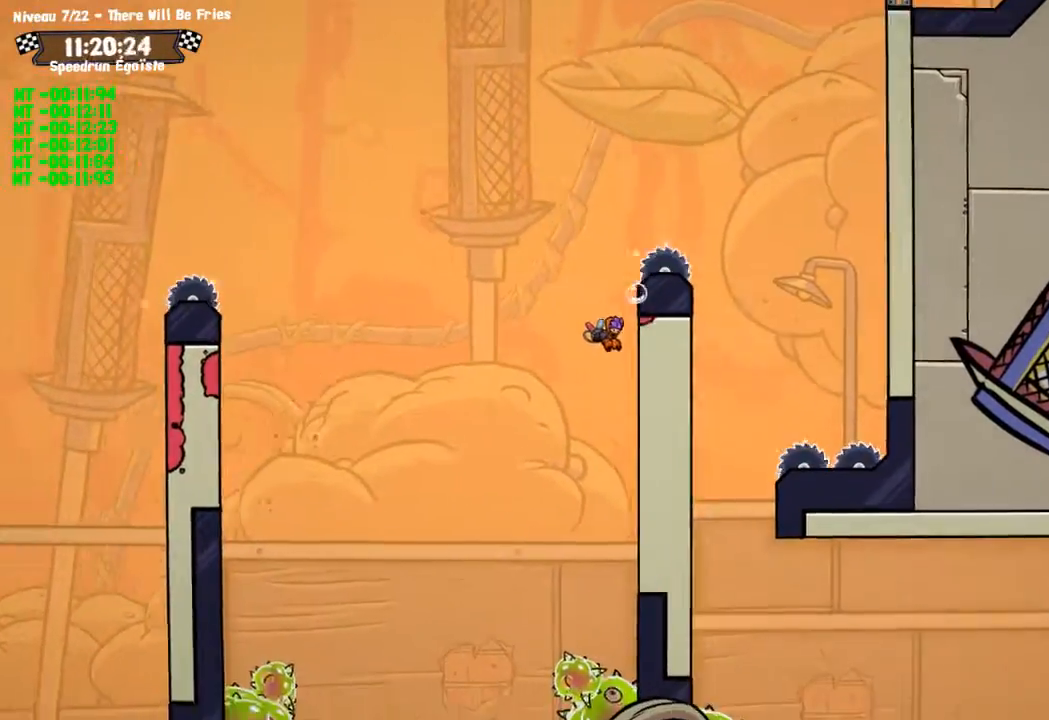
{"buttons": [], "left_stick": "center", "right_stick": "center", "events": [[67, "CIRCLE", "up"], [67, "CROSS", "down"], [500, "CROSS", "up"]]}
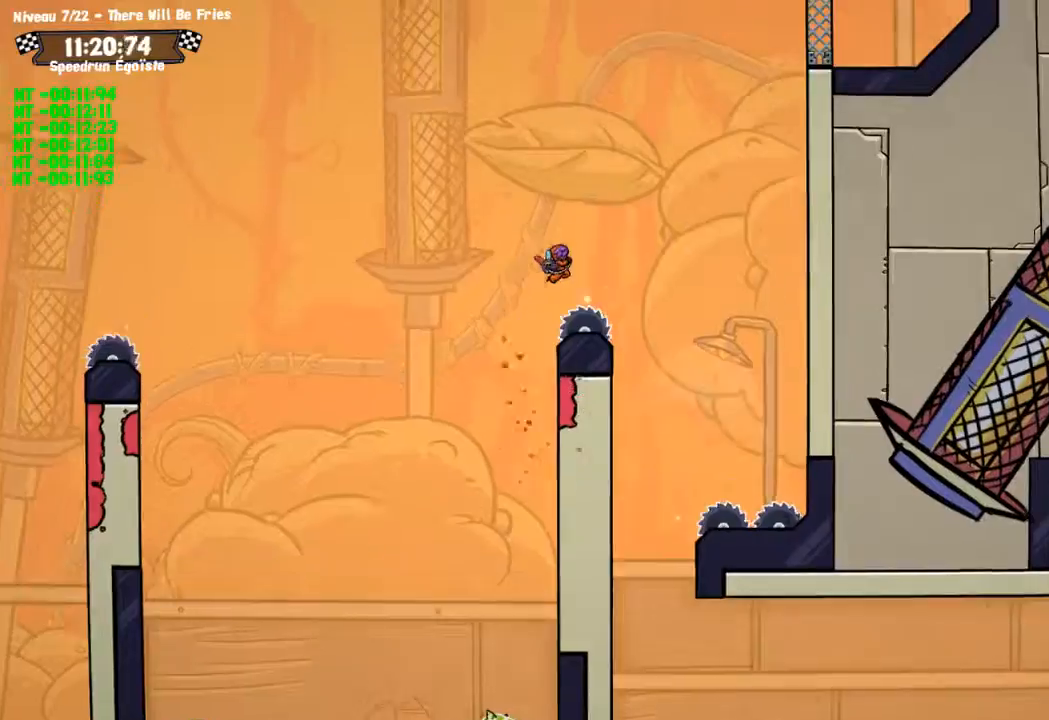
{"buttons": [], "left_stick": "left", "right_stick": "center", "events": [[167, "left_stick", "left"]]}
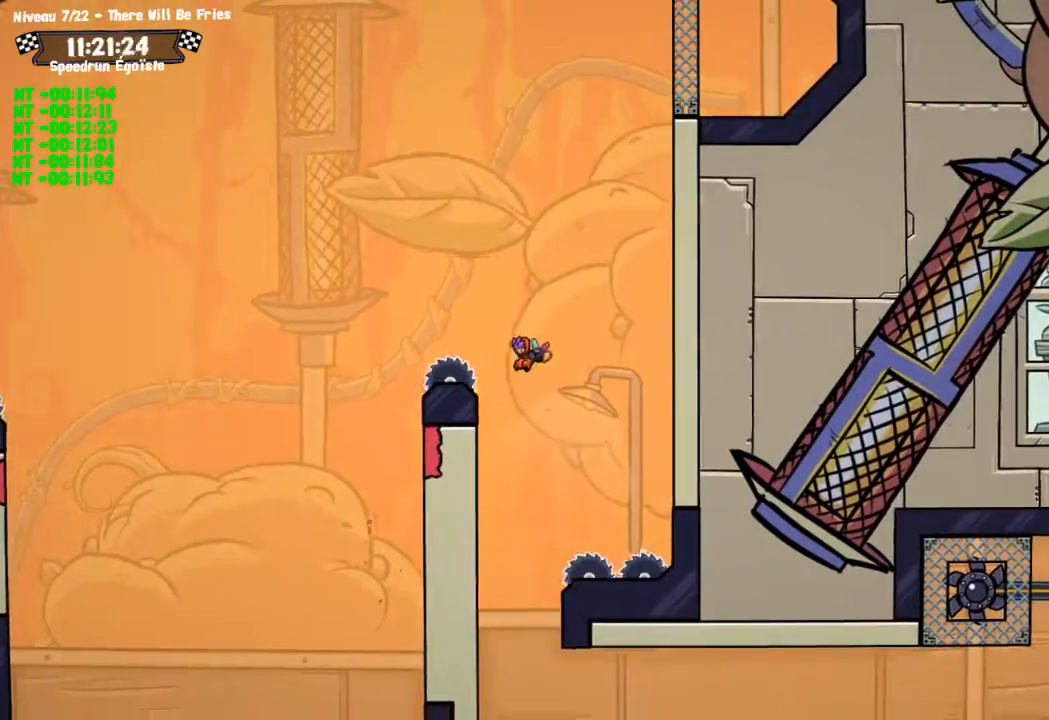
{"buttons": ["CIRCLE"], "left_stick": "down-left", "right_stick": "center", "events": [[467, "CIRCLE", "down"], [467, "left_stick", "down-left"]]}
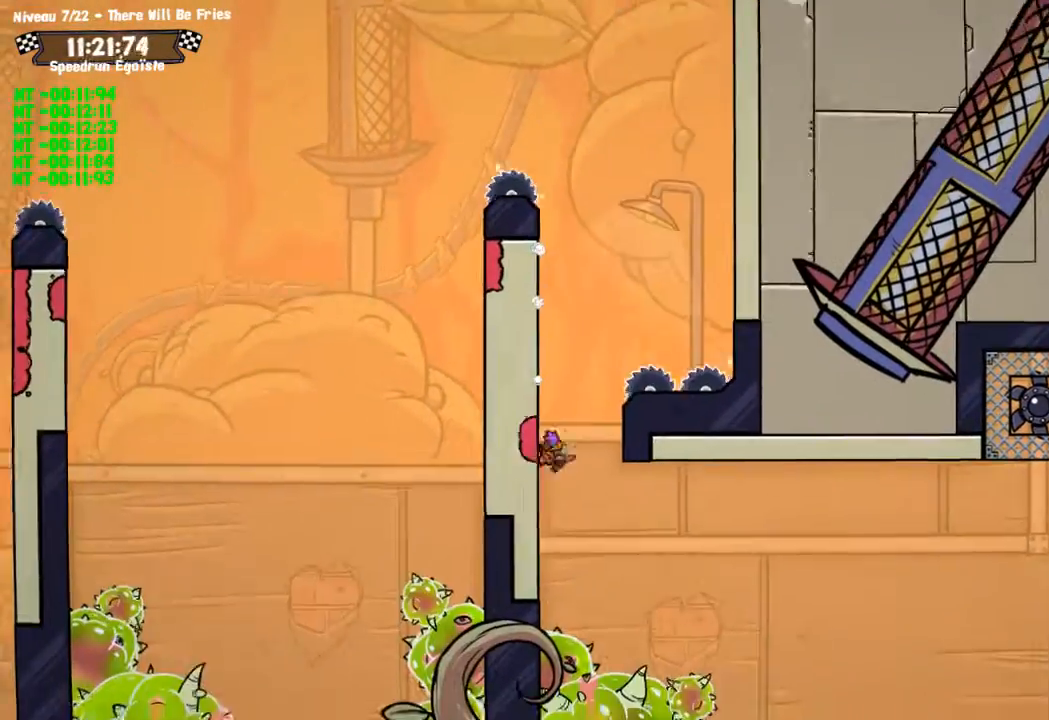
{"buttons": ["CROSS"], "left_stick": "center", "right_stick": "center", "events": [[367, "left_stick", "center"], [401, "CIRCLE", "up"], [401, "CROSS", "down"]]}
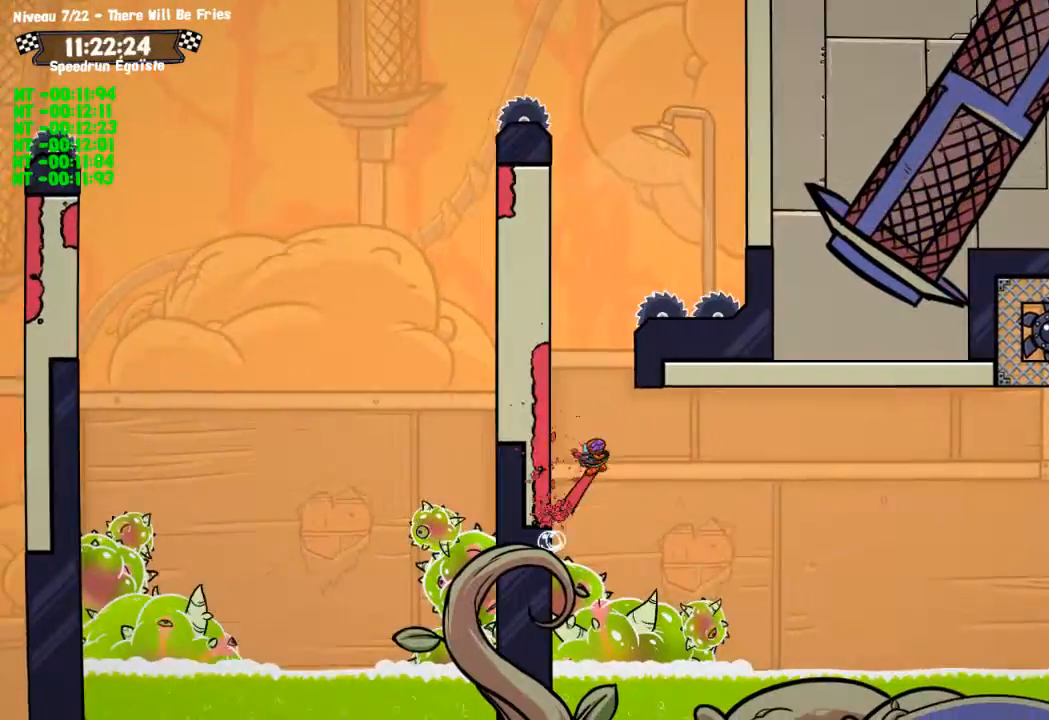
{"buttons": ["CIRCLE"], "left_stick": "center", "right_stick": "center", "events": [[100, "CROSS", "up"], [233, "CIRCLE", "down"]]}
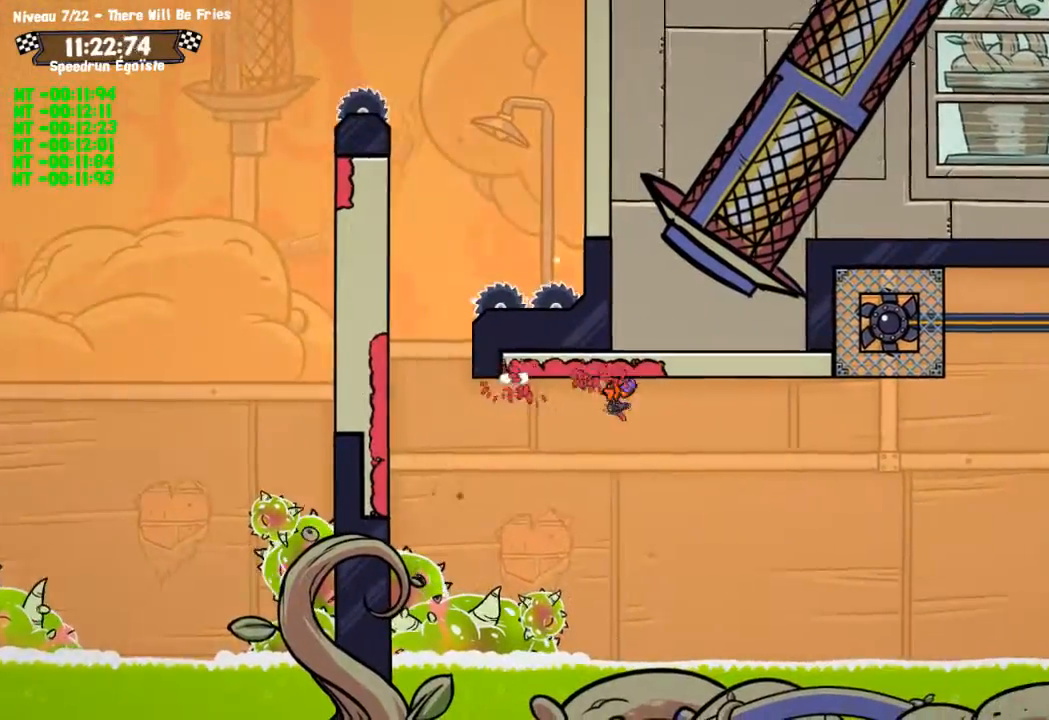
{"buttons": ["CIRCLE"], "left_stick": "up", "right_stick": "center", "events": [[468, "left_stick", "up"]]}
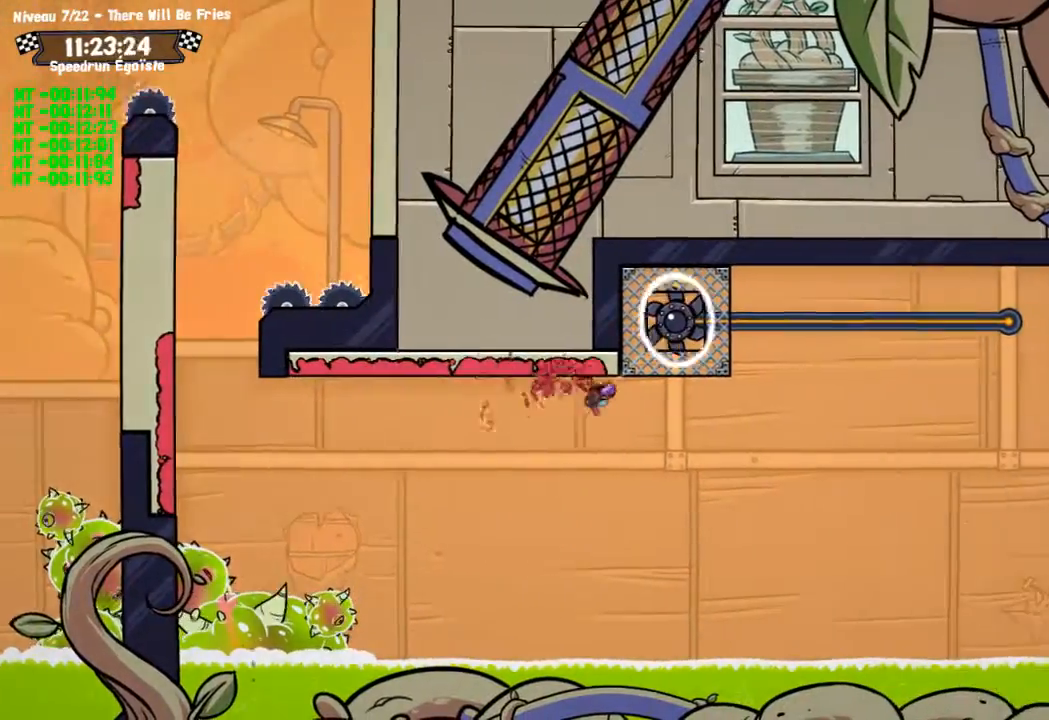
{"buttons": ["CIRCLE"], "left_stick": "up-left", "right_stick": "center", "events": [[133, "left_stick", "up-left"]]}